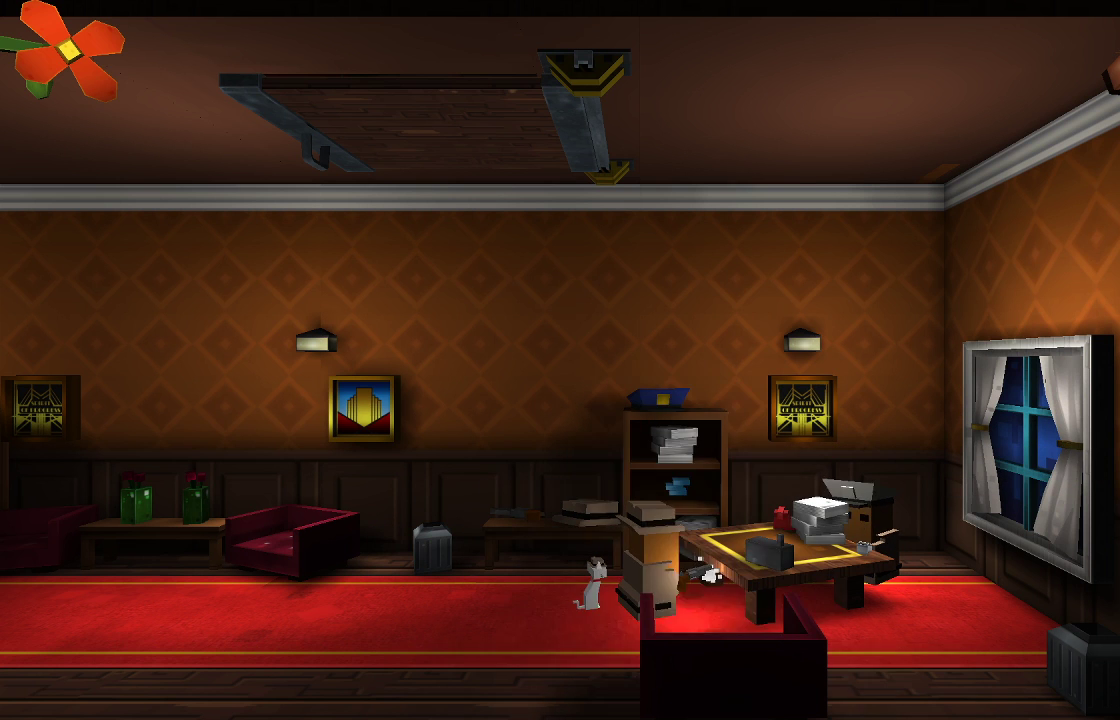
Gameplay with a controller (PlayStation layout); each line is a JSON object with the inputs held at the frame after it. "events" lists button and stick changes between this image and that frame as [ms after this image, input, new state], when the widget could be followed in between. Not read: R1.
{"buttons": [], "left_stick": "left", "right_stick": "center", "events": [[100, "right_stick", "center"], [133, "R2", "up"], [500, "left_stick", "left"]]}
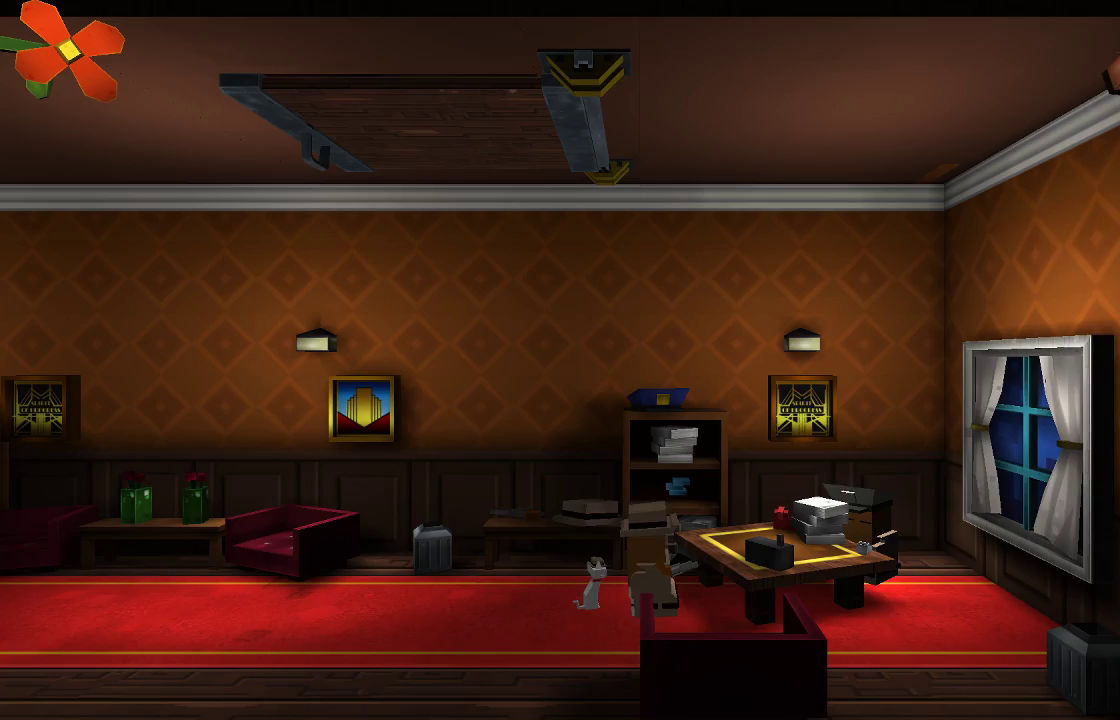
{"buttons": [], "left_stick": "left", "right_stick": "center", "events": [[67, "L1", "down"], [133, "L1", "up"]]}
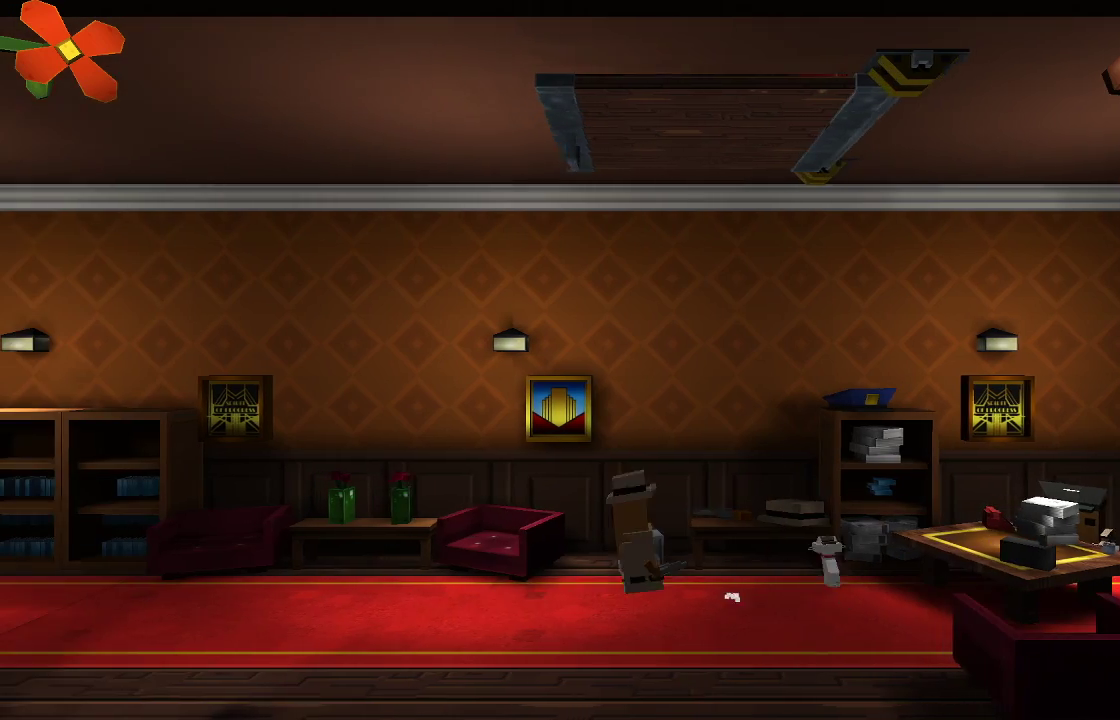
{"buttons": [], "left_stick": "left", "right_stick": "center", "events": []}
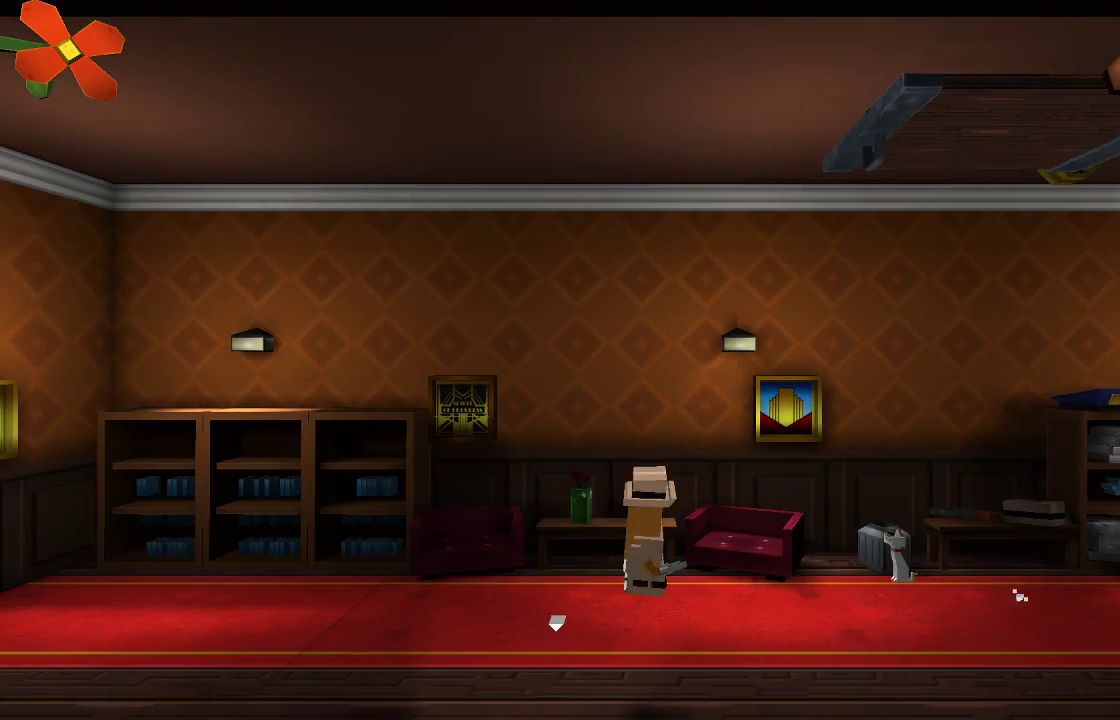
{"buttons": [], "left_stick": "left", "right_stick": "center", "events": [[233, "CIRCLE", "down"], [333, "CIRCLE", "up"]]}
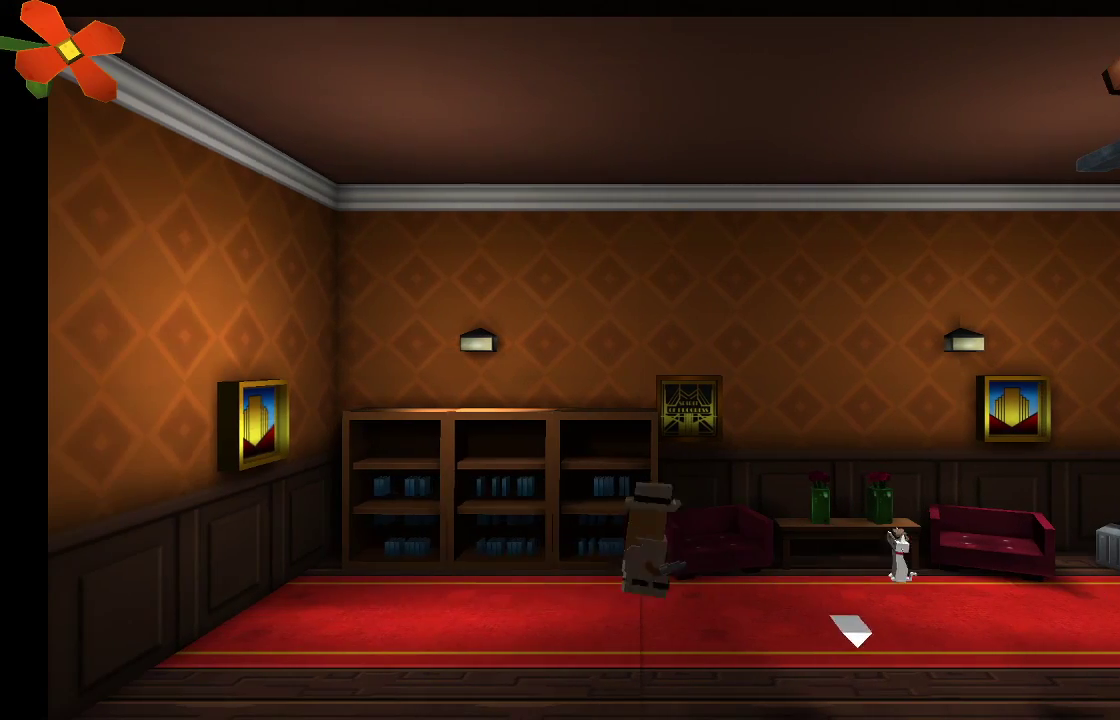
{"buttons": [], "left_stick": "left", "right_stick": "center", "events": []}